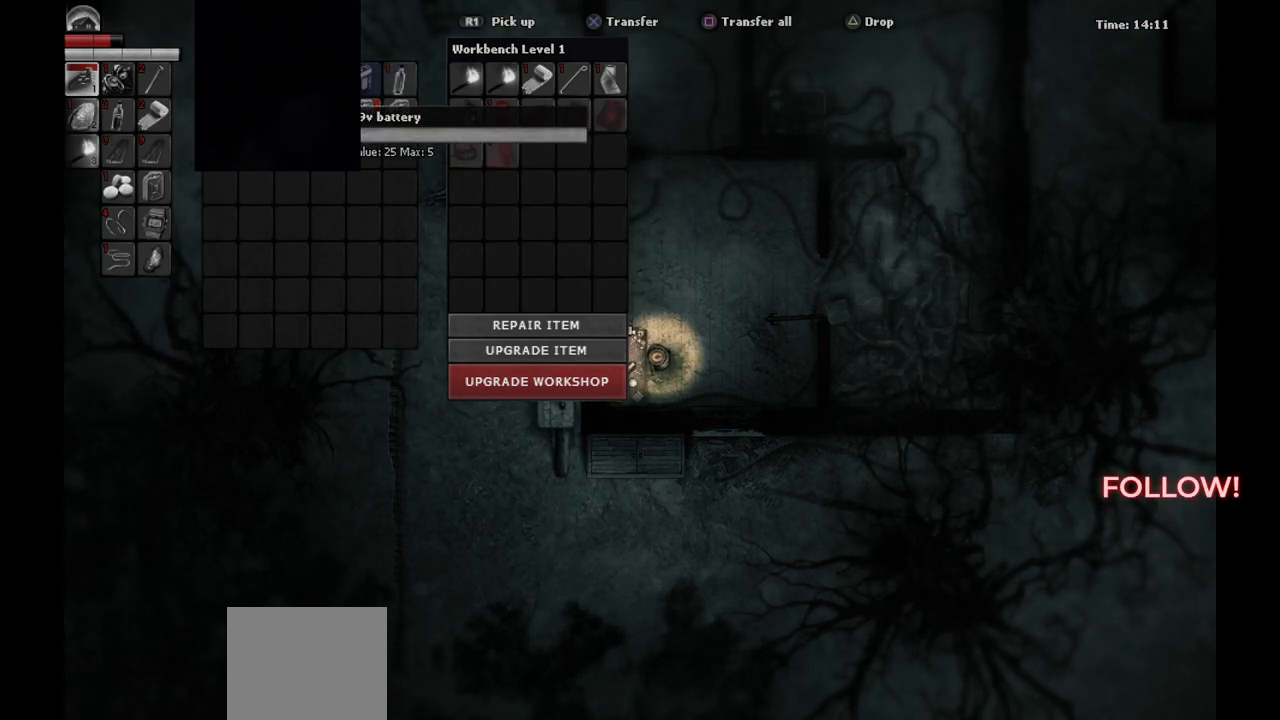
Gameplay with a controller (PlayStation layout); each line is a JSON object with the inputs held at the frame after it. "events" lists button and stick changes between this image and that frame as [ms after this image, input, new state], when the widget could be followed in between.
{"buttons": [], "left_stick": "center", "right_stick": "center", "events": []}
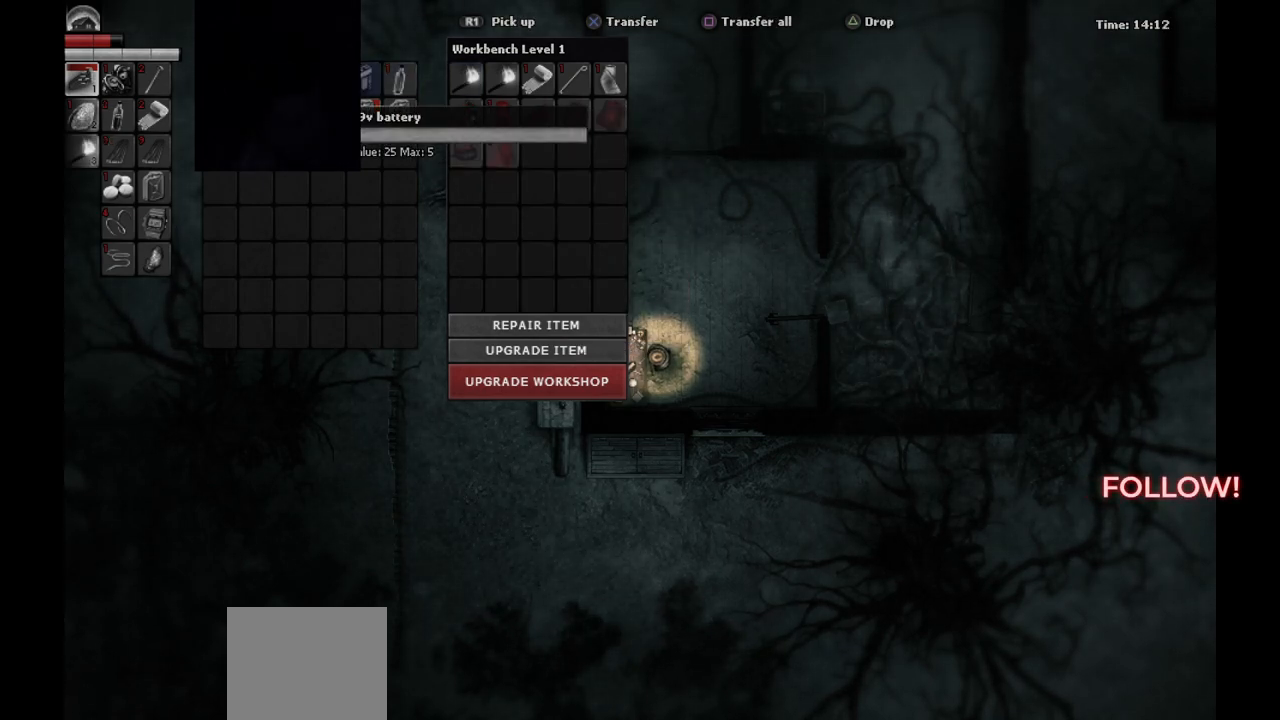
{"buttons": [], "left_stick": "center", "right_stick": "center", "events": []}
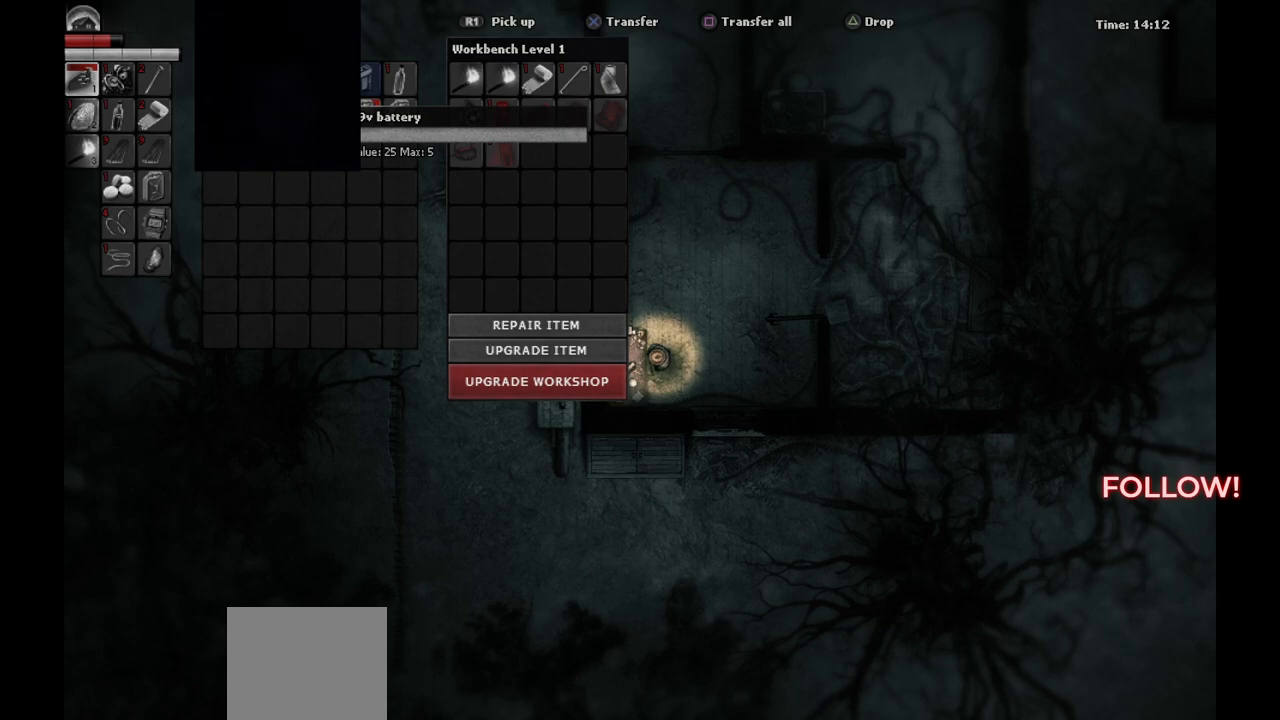
{"buttons": ["DPAD_DOWN"], "left_stick": "center", "right_stick": "center", "events": [[500, "DPAD_DOWN", "down"]]}
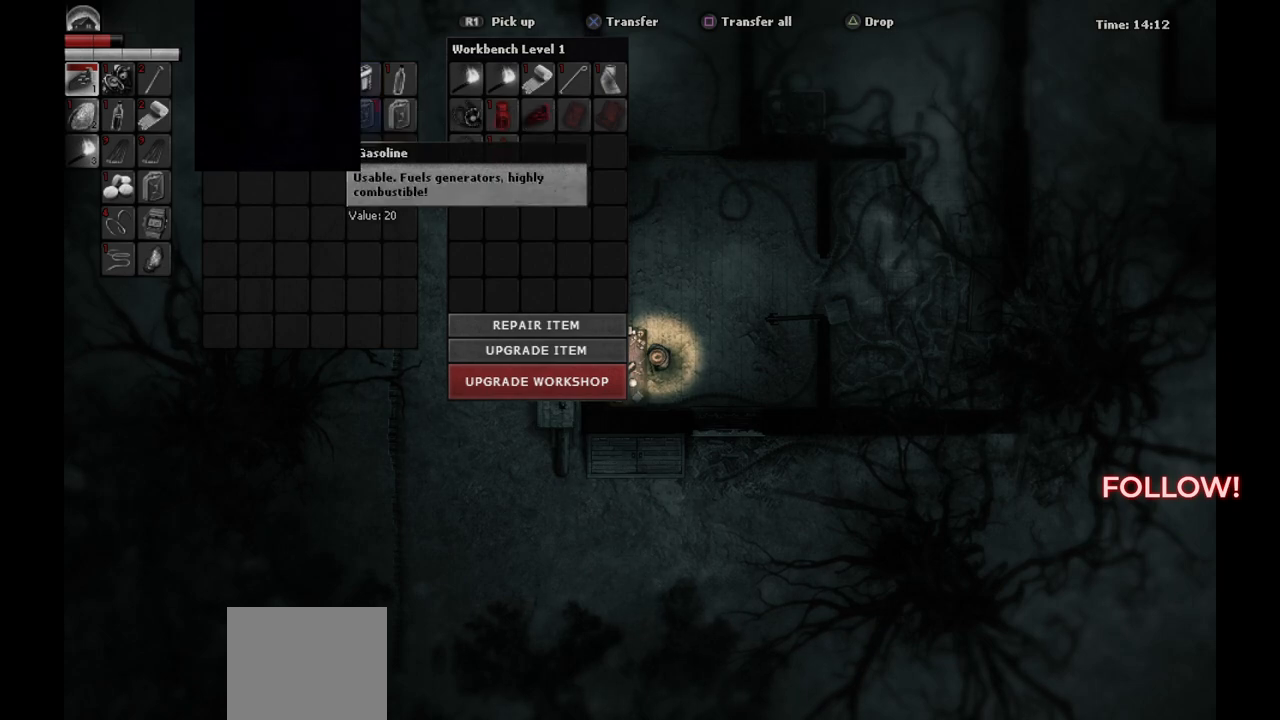
{"buttons": [], "left_stick": "center", "right_stick": "center", "events": [[133, "DPAD_DOWN", "up"], [283, "DPAD_DOWN", "down"], [383, "DPAD_DOWN", "up"]]}
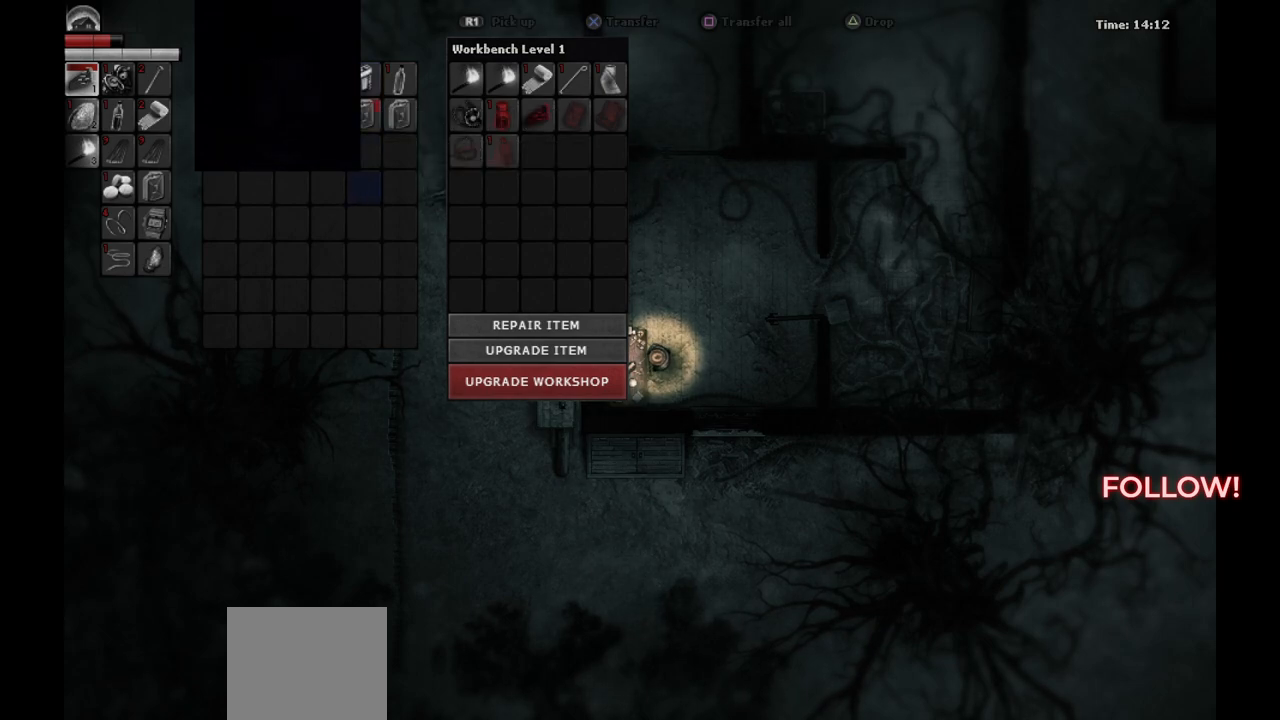
{"buttons": ["DPAD_RIGHT"], "left_stick": "center", "right_stick": "center", "events": [[217, "DPAD_RIGHT", "down"], [317, "DPAD_RIGHT", "up"], [433, "DPAD_RIGHT", "down"]]}
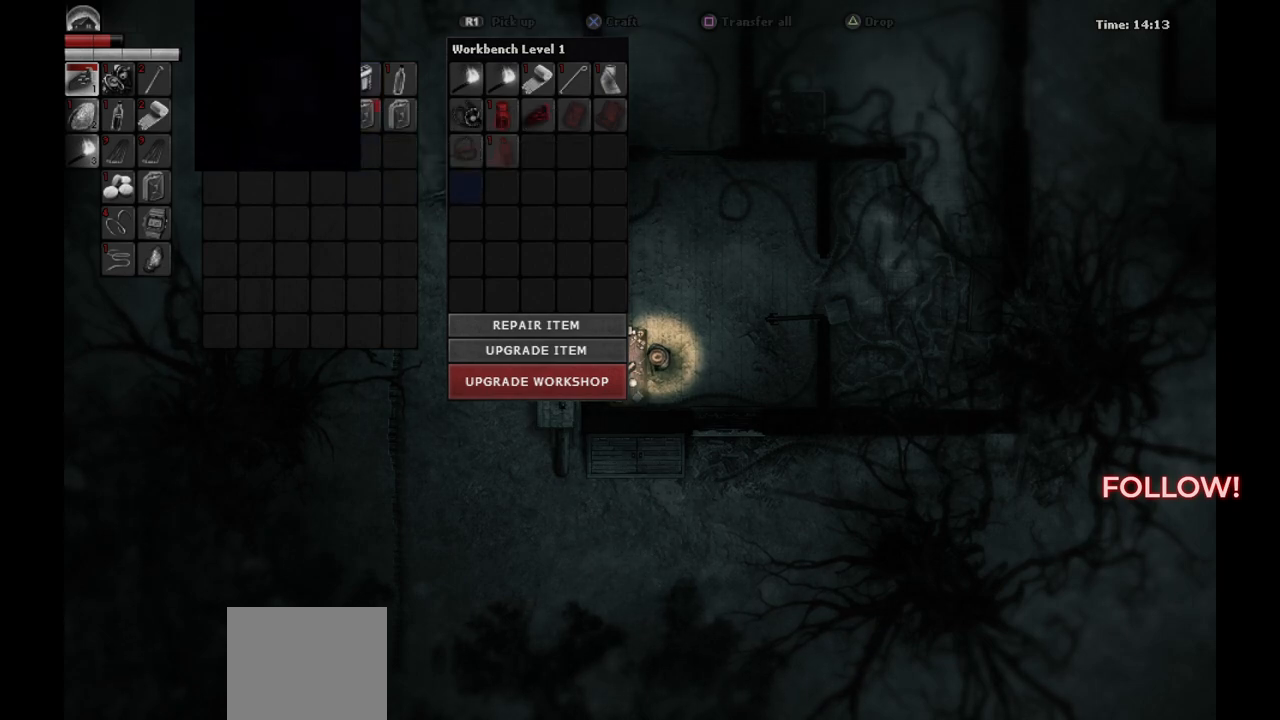
{"buttons": [], "left_stick": "center", "right_stick": "center", "events": [[17, "DPAD_RIGHT", "up"], [250, "DPAD_RIGHT", "down"], [350, "DPAD_RIGHT", "up"]]}
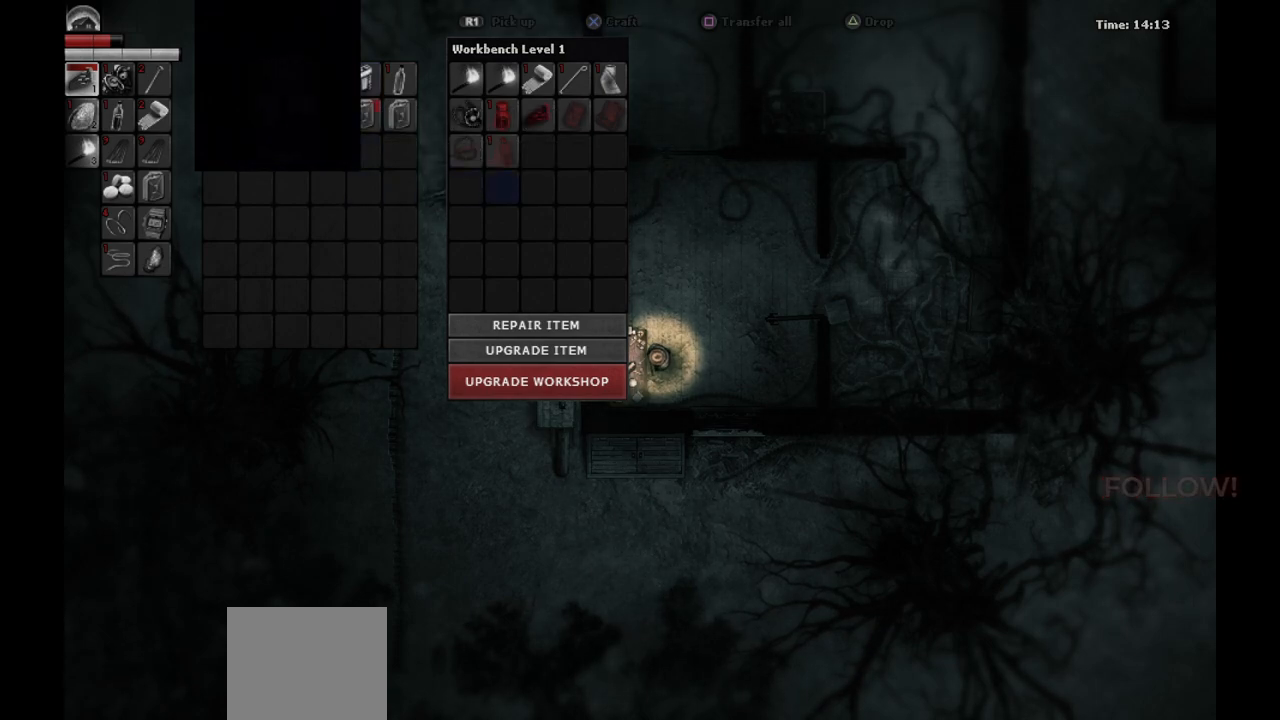
{"buttons": ["DPAD_DOWN"], "left_stick": "center", "right_stick": "center", "events": [[17, "DPAD_UP", "down"], [133, "DPAD_UP", "up"], [267, "DPAD_DOWN", "down"], [367, "DPAD_DOWN", "up"], [500, "DPAD_DOWN", "down"]]}
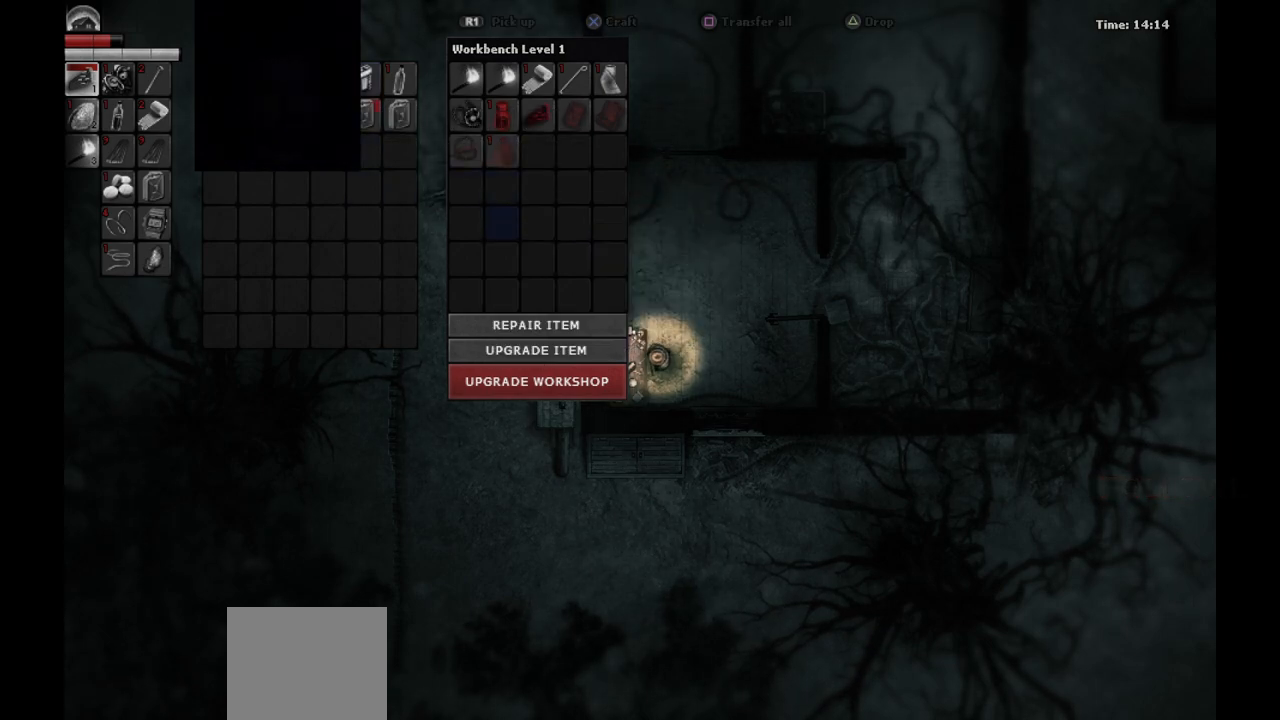
{"buttons": ["DPAD_DOWN"], "left_stick": "center", "right_stick": "center", "events": [[100, "DPAD_DOWN", "up"], [200, "DPAD_DOWN", "down"], [317, "DPAD_DOWN", "up"], [467, "DPAD_DOWN", "down"]]}
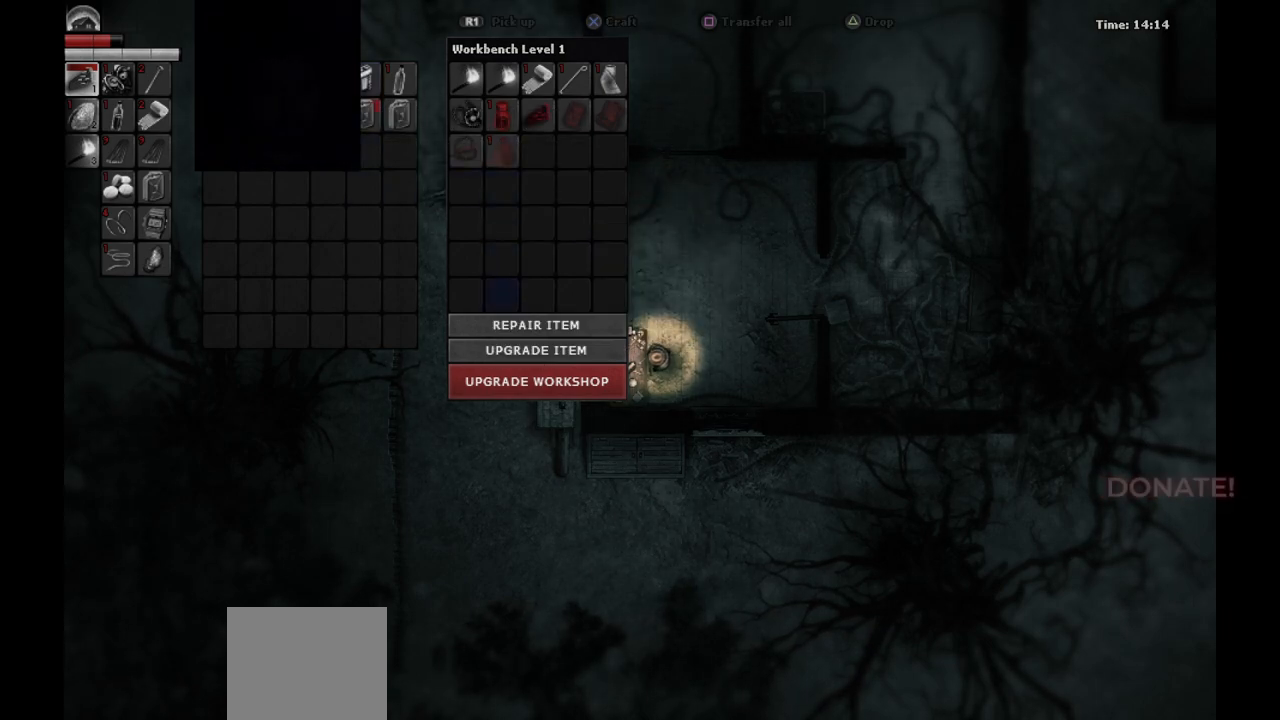
{"buttons": ["DPAD_LEFT"], "left_stick": "center", "right_stick": "center", "events": [[83, "DPAD_DOWN", "up"], [217, "DPAD_DOWN", "down"], [283, "DPAD_DOWN", "up"], [450, "DPAD_LEFT", "down"]]}
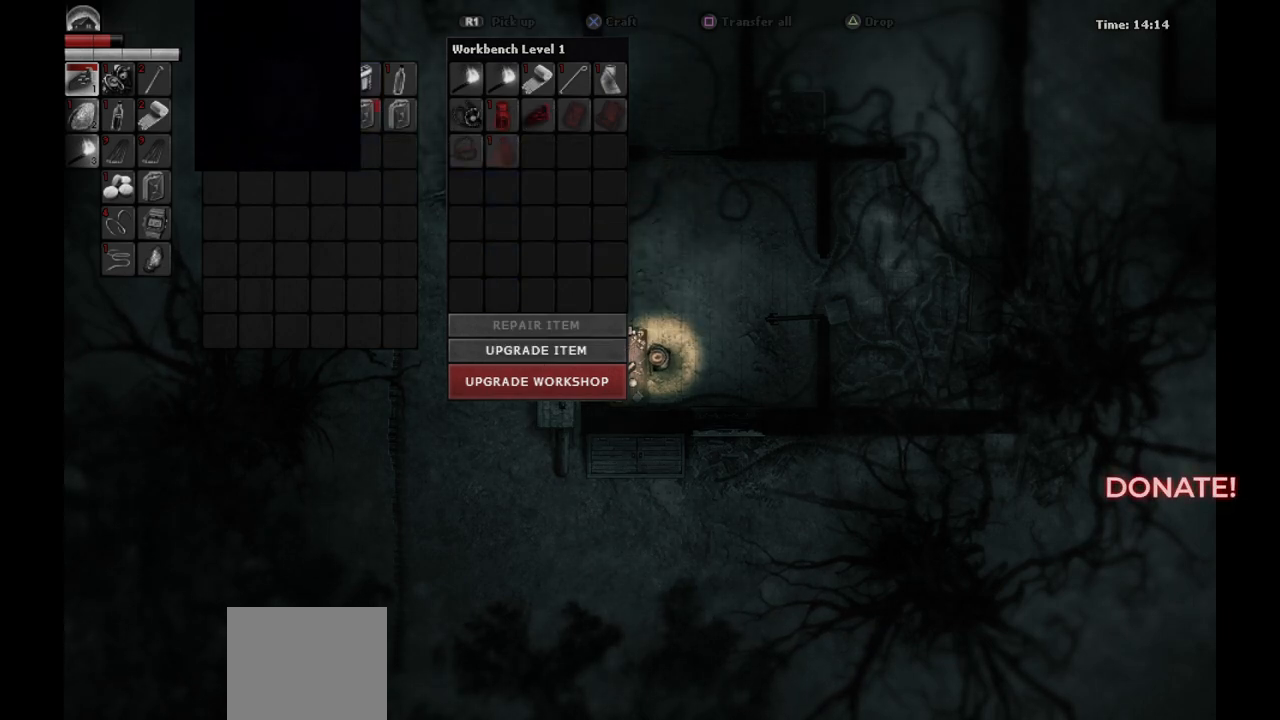
{"buttons": ["DPAD_UP"], "left_stick": "center", "right_stick": "center", "events": [[50, "DPAD_LEFT", "up"], [150, "DPAD_LEFT", "down"], [233, "DPAD_LEFT", "up"], [450, "DPAD_UP", "down"]]}
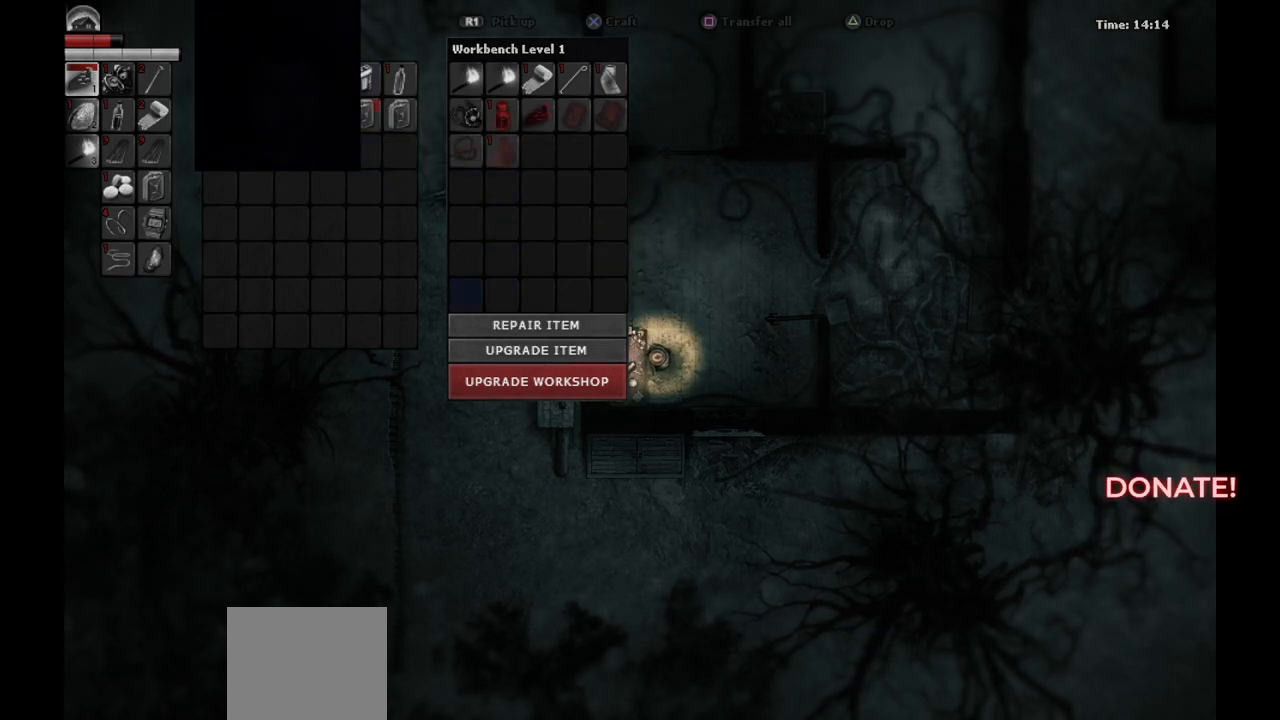
{"buttons": [], "left_stick": "center", "right_stick": "center", "events": [[50, "DPAD_UP", "up"], [250, "DPAD_UP", "down"], [333, "DPAD_UP", "up"]]}
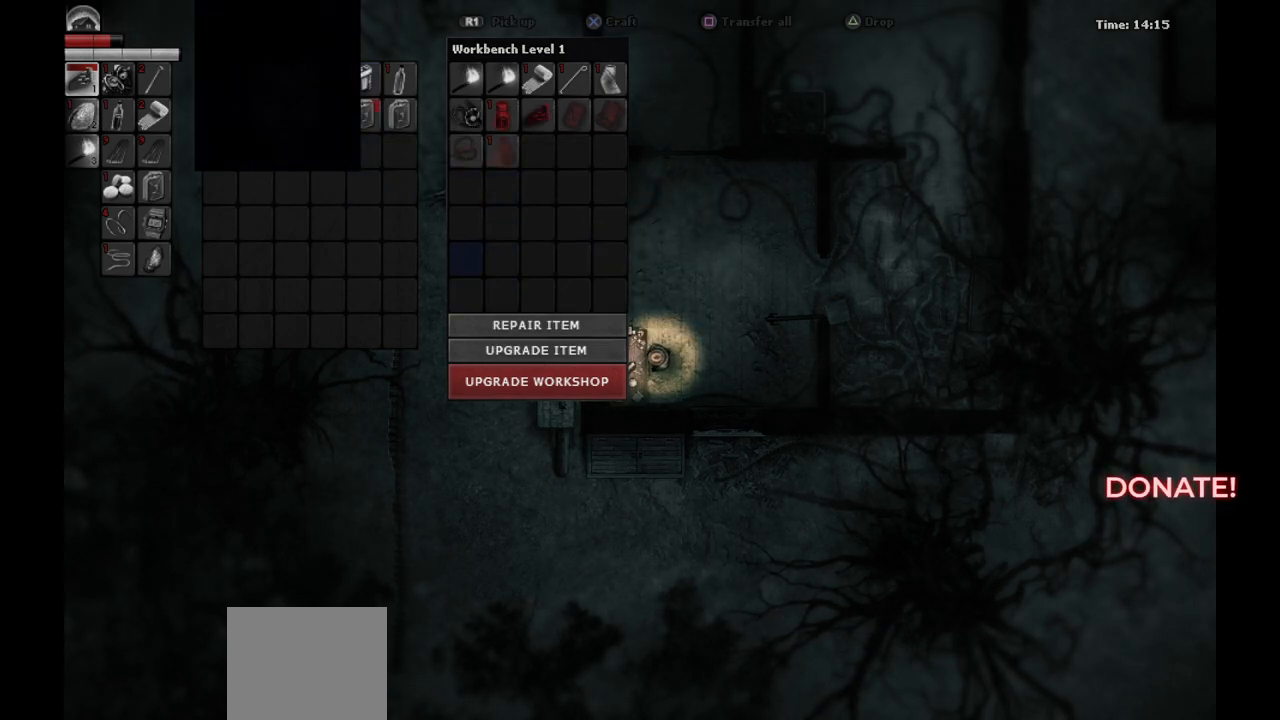
{"buttons": [], "left_stick": "center", "right_stick": "center", "events": []}
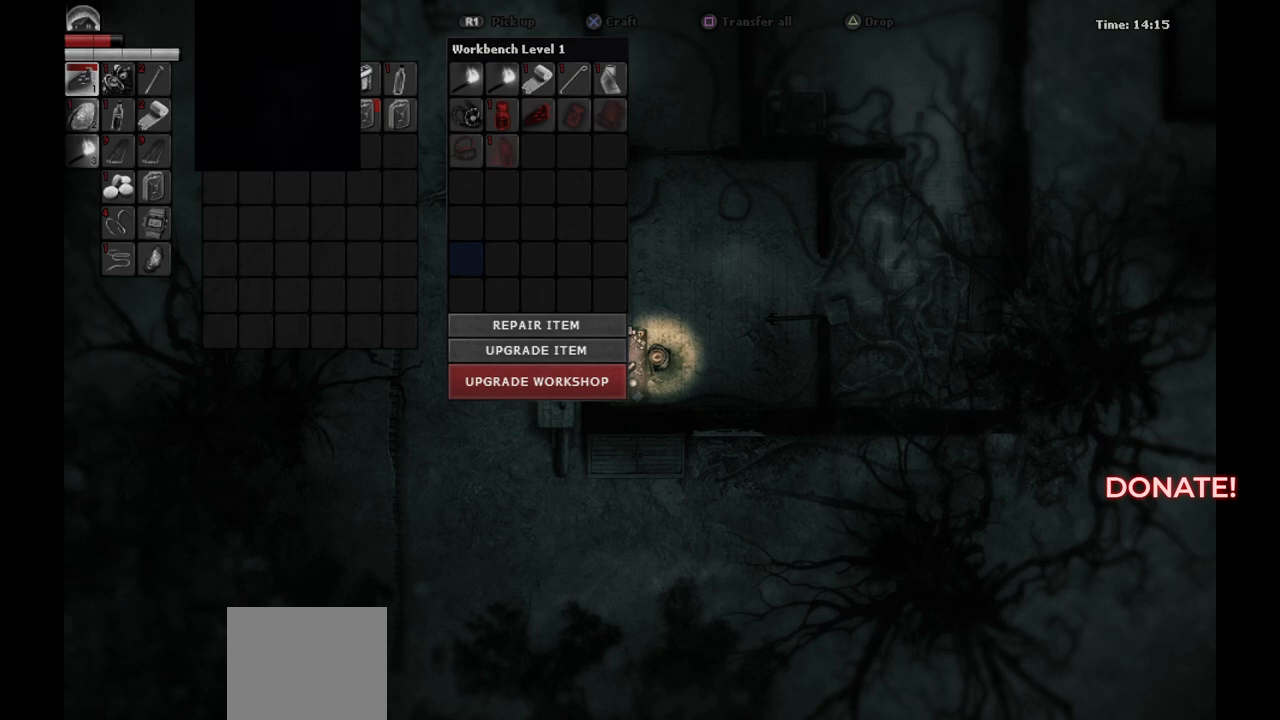
{"buttons": [], "left_stick": "center", "right_stick": "center", "events": []}
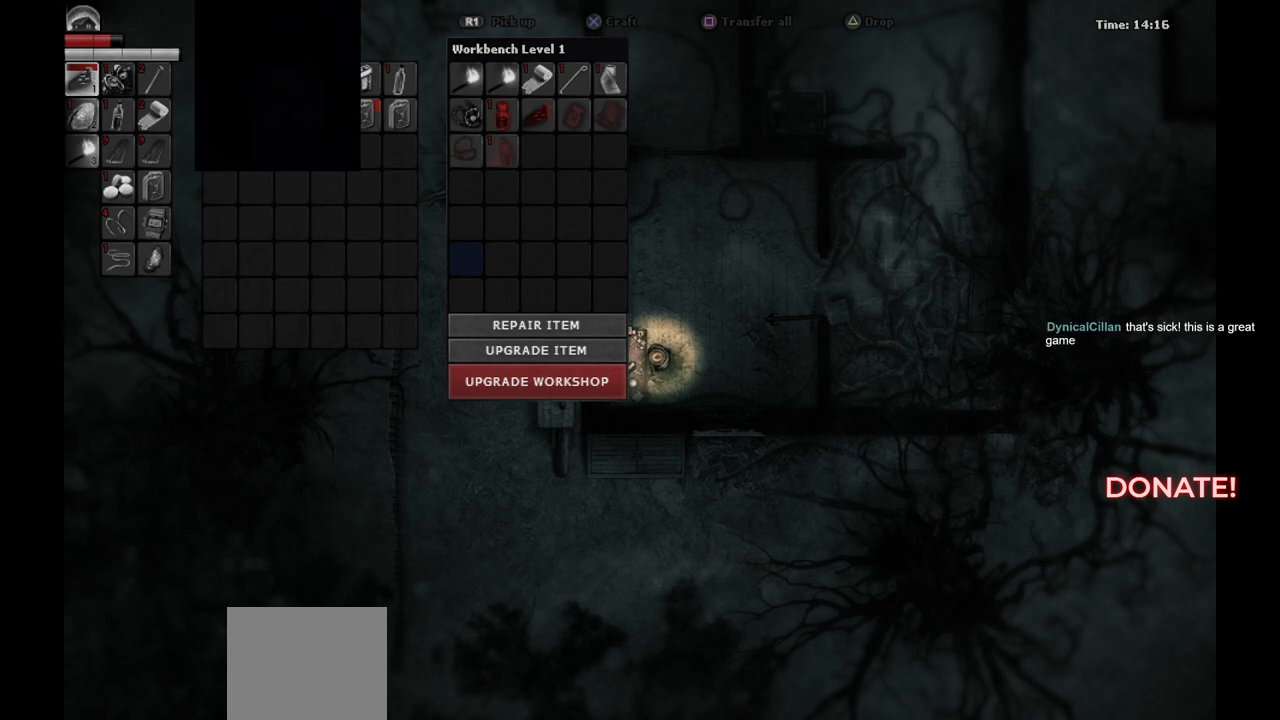
{"buttons": [], "left_stick": "center", "right_stick": "center", "events": []}
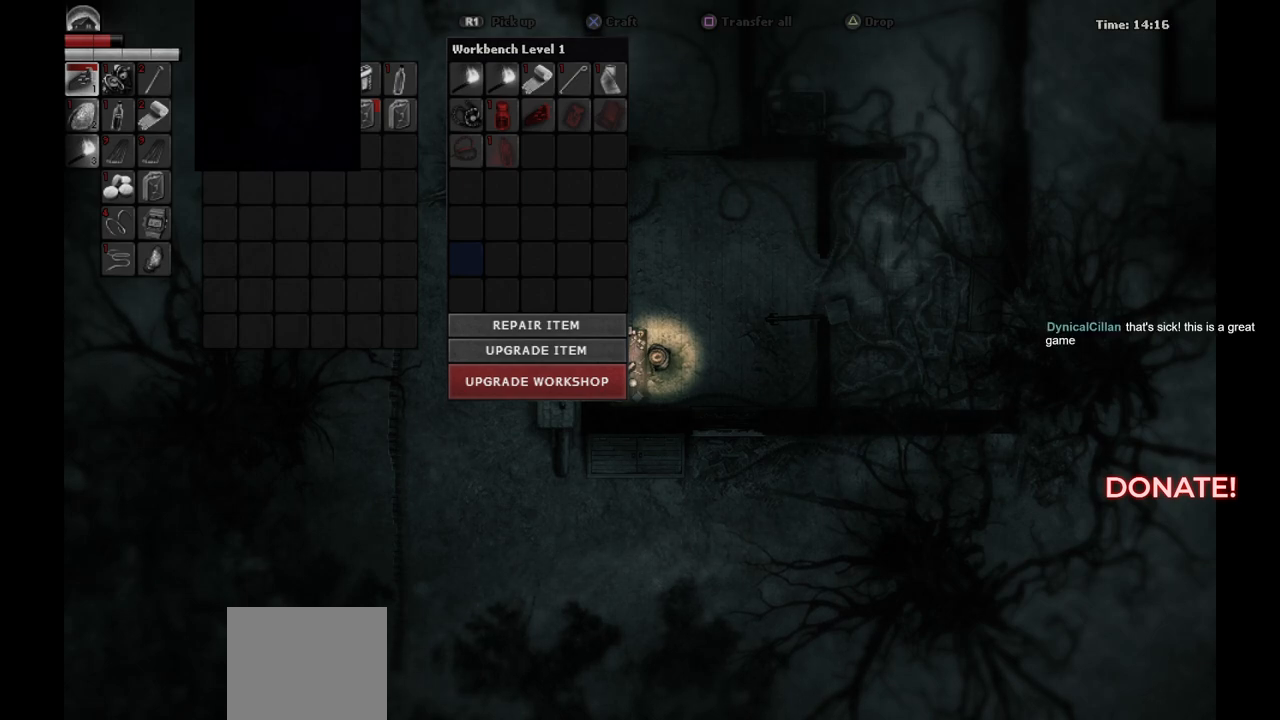
{"buttons": [], "left_stick": "center", "right_stick": "center", "events": []}
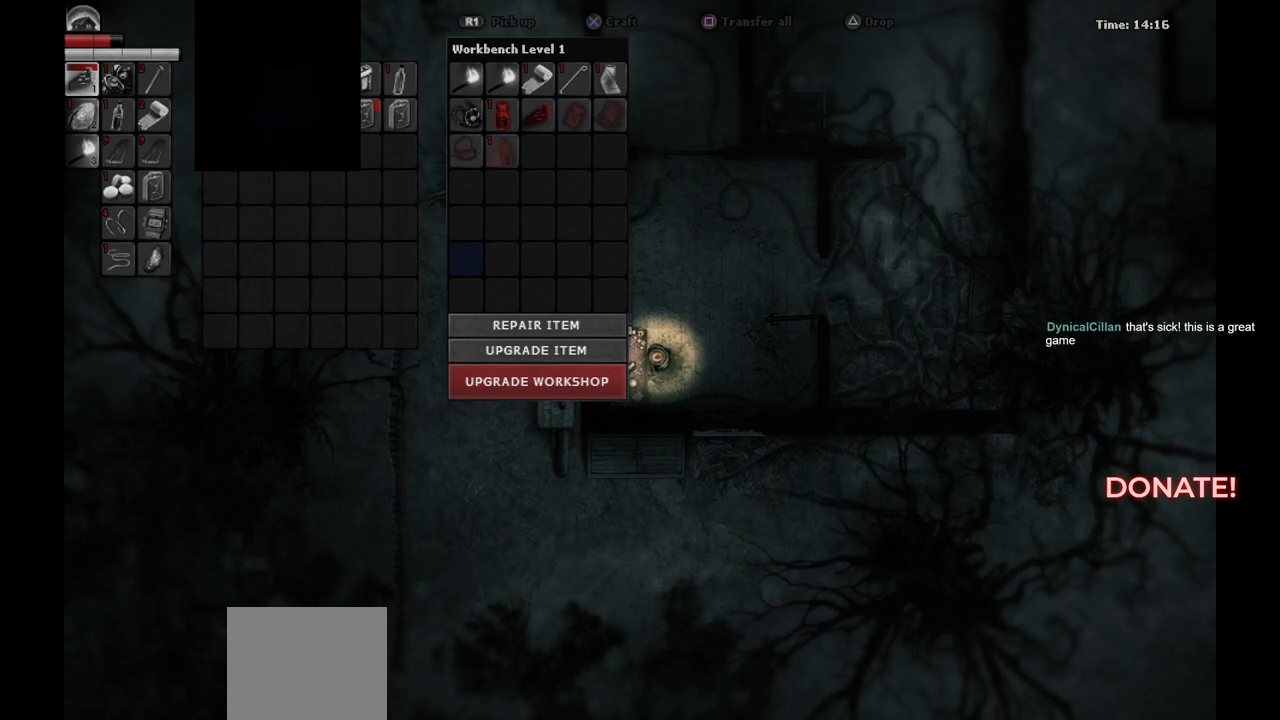
{"buttons": [], "left_stick": "center", "right_stick": "center", "events": []}
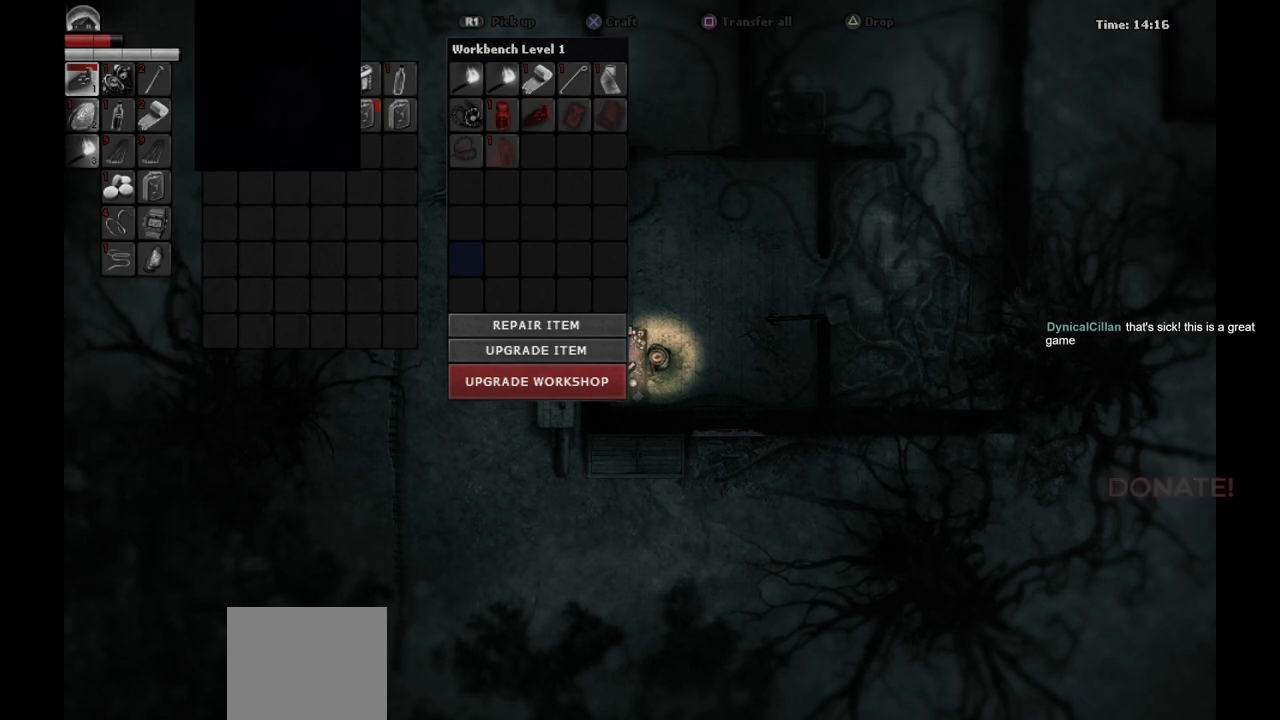
{"buttons": [], "left_stick": "center", "right_stick": "center", "events": []}
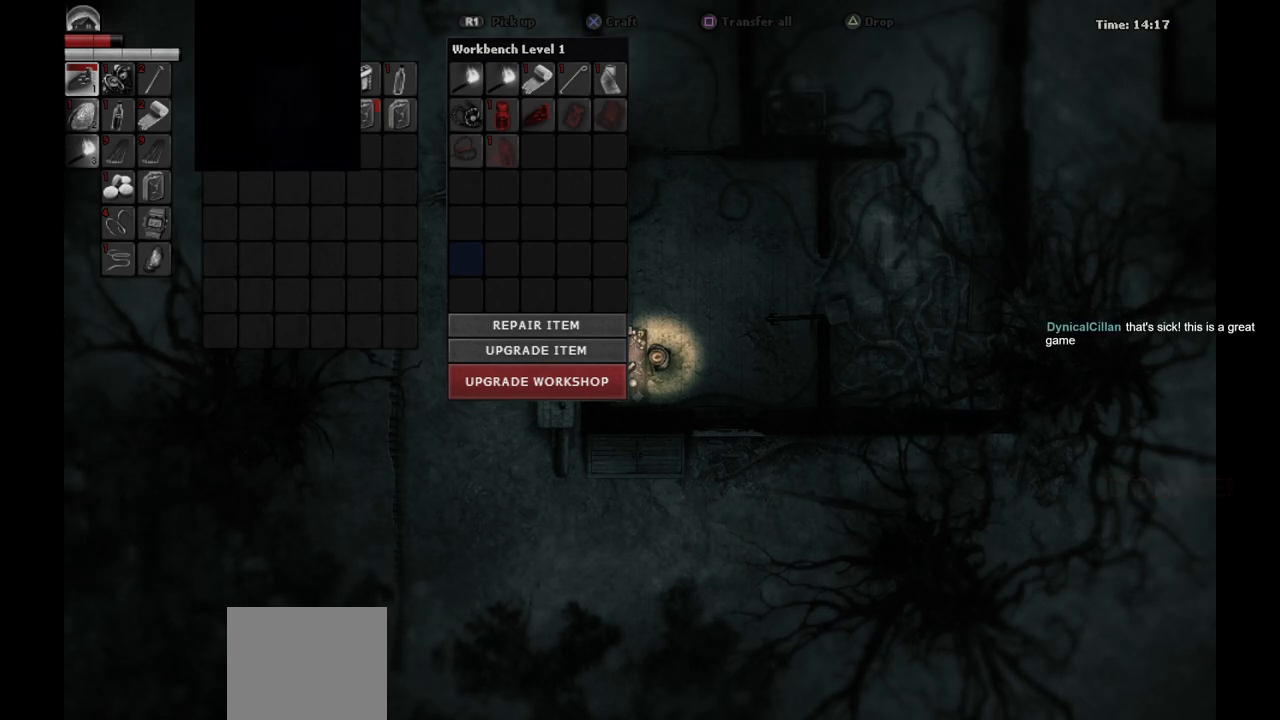
{"buttons": [], "left_stick": "center", "right_stick": "center", "events": [[233, "CIRCLE", "down"], [367, "CIRCLE", "up"]]}
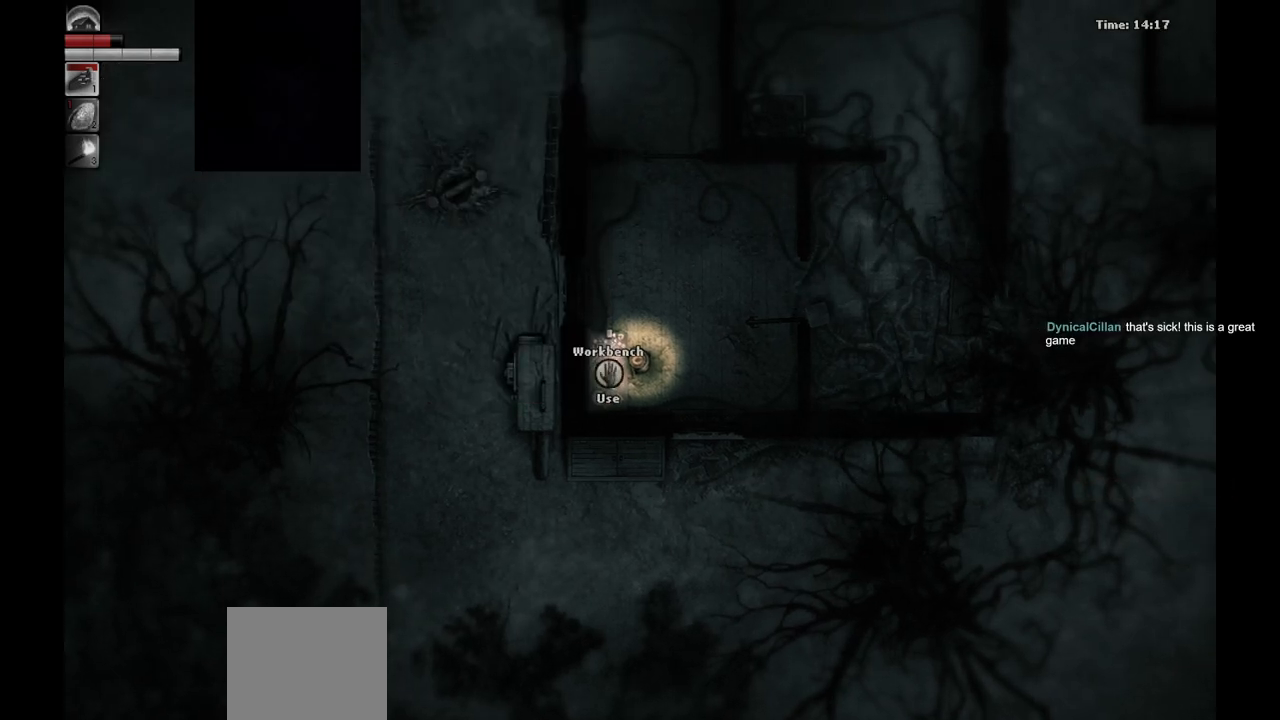
{"buttons": [], "left_stick": "up-right", "right_stick": "center", "events": [[500, "left_stick", "up-right"]]}
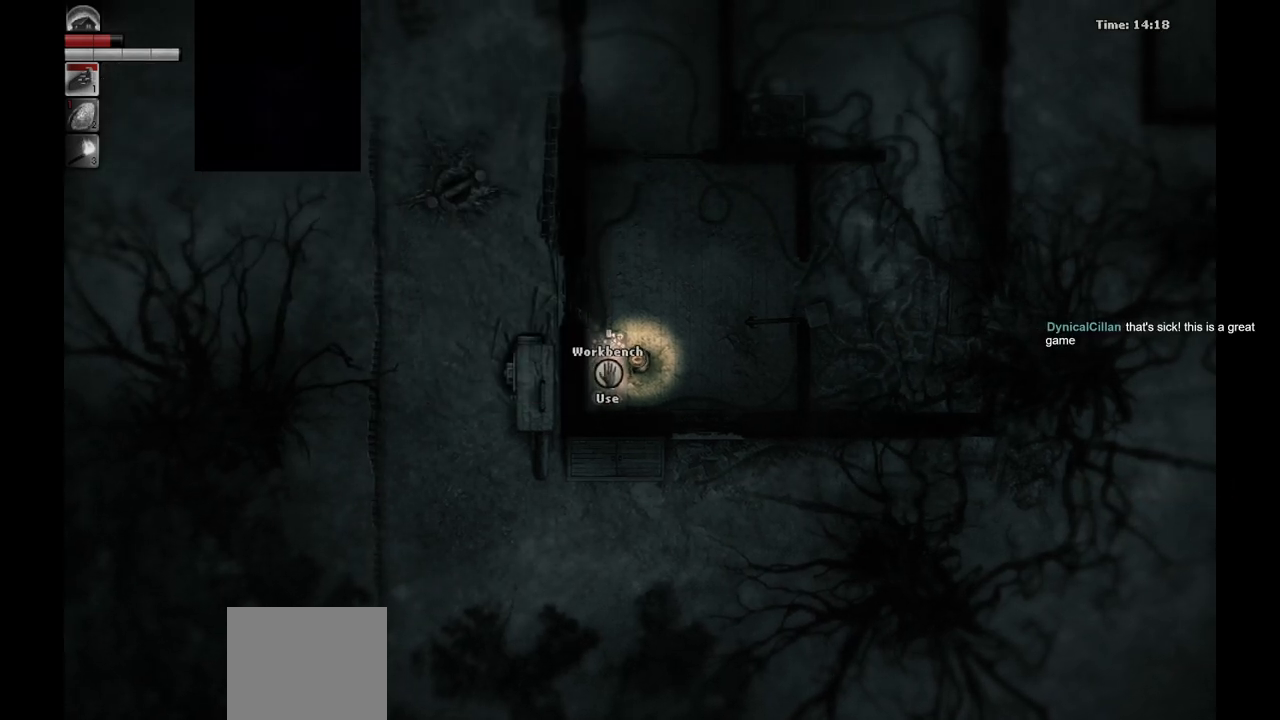
{"buttons": [], "left_stick": "up-left", "right_stick": "center", "events": [[117, "left_stick", "down-right"], [217, "left_stick", "down-left"], [367, "left_stick", "up-left"]]}
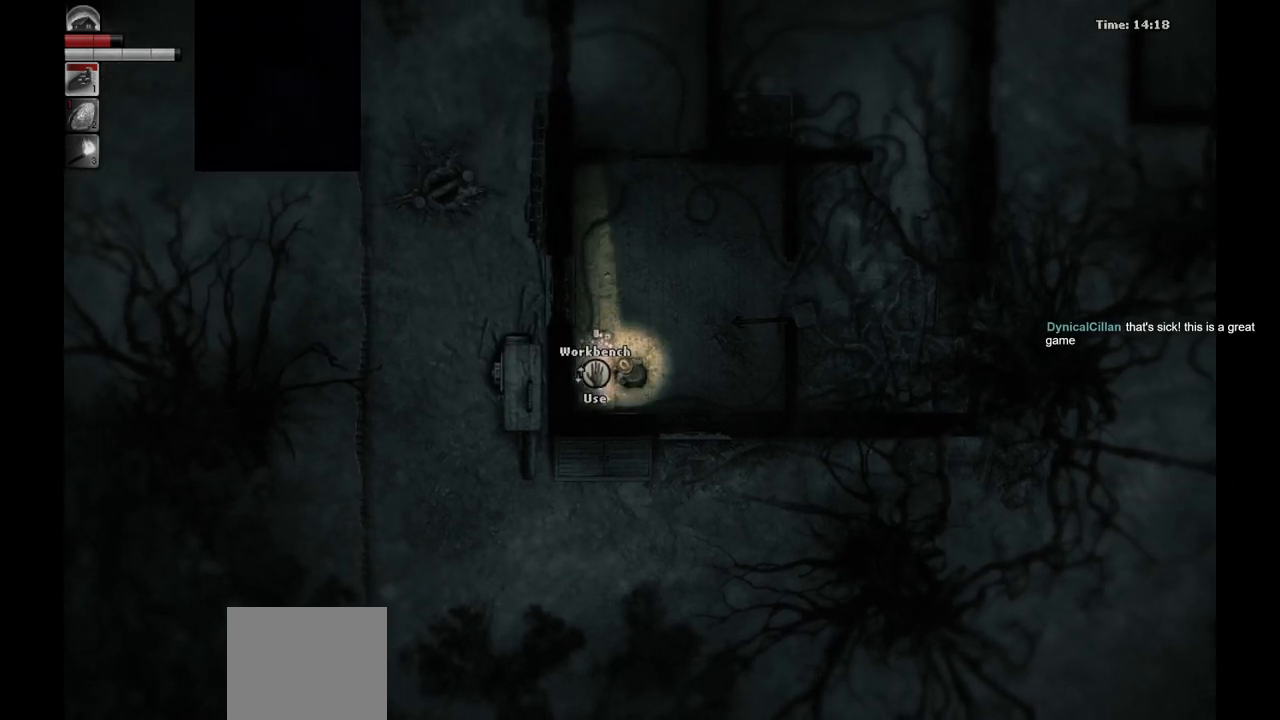
{"buttons": [], "left_stick": "up-right", "right_stick": "center", "events": [[67, "left_stick", "center"], [433, "left_stick", "up-right"]]}
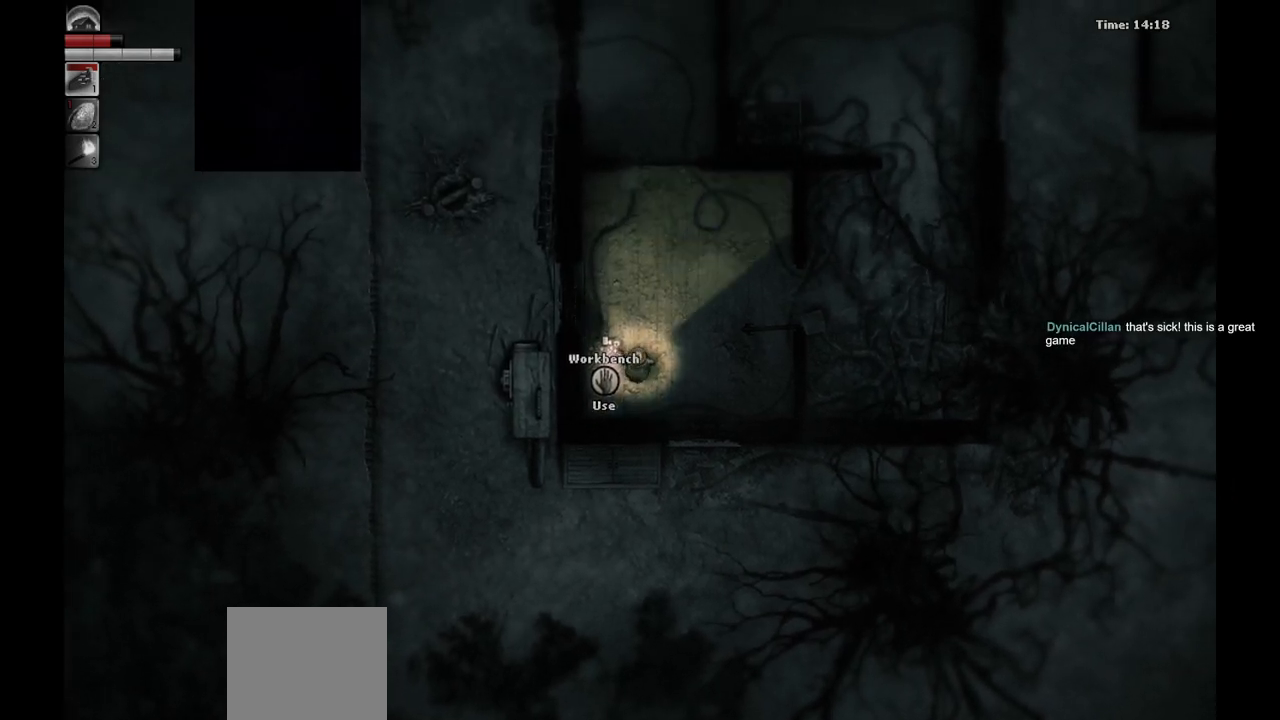
{"buttons": [], "left_stick": "up-right", "right_stick": "center", "events": []}
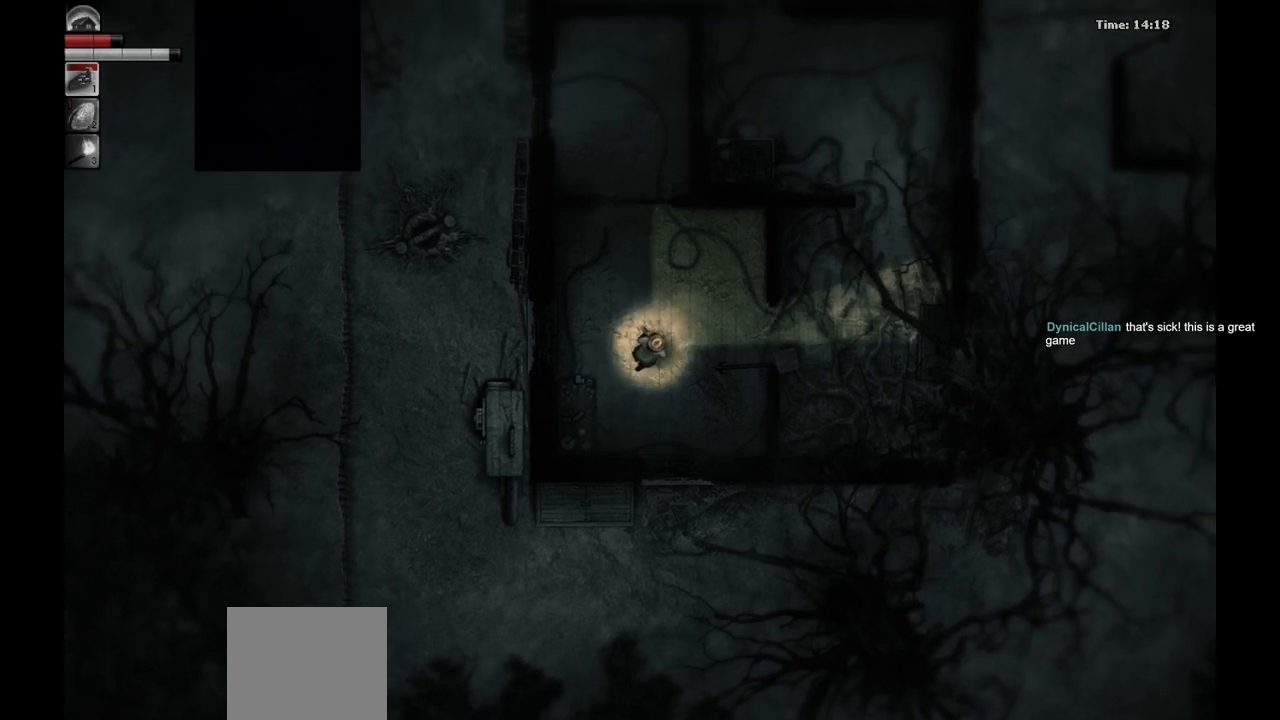
{"buttons": [], "left_stick": "up-right", "right_stick": "center", "events": []}
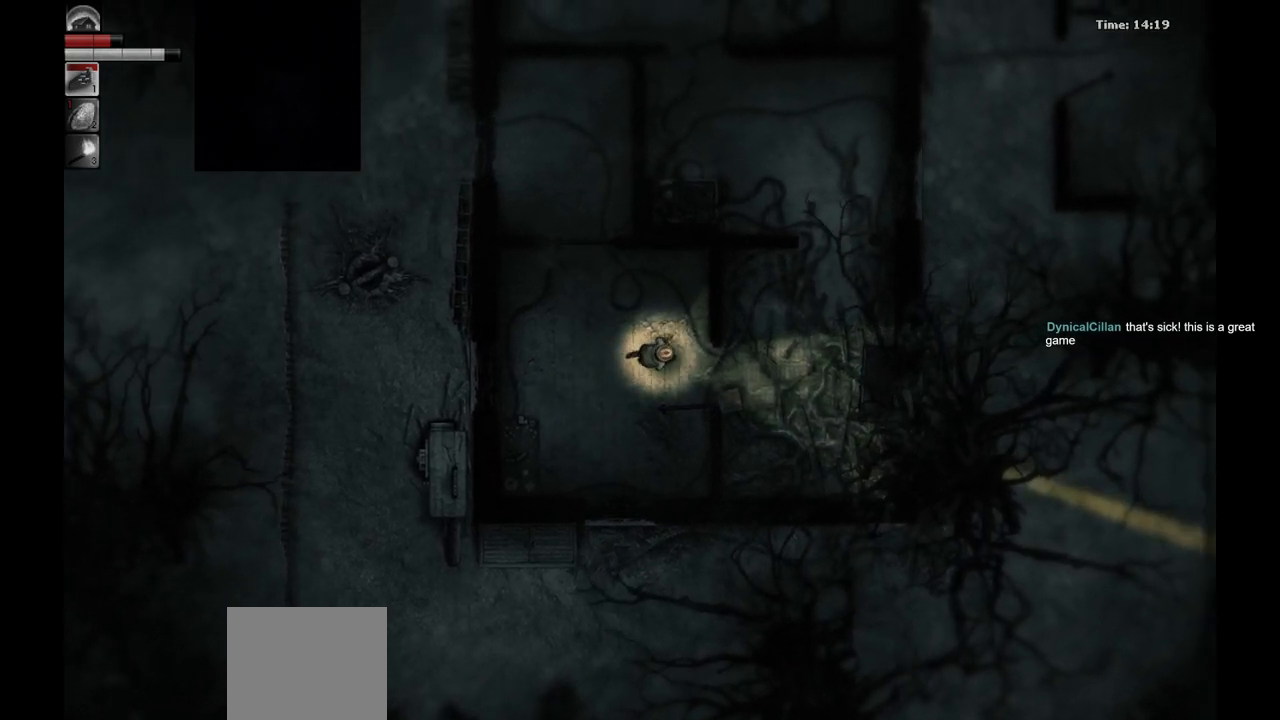
{"buttons": [], "left_stick": "right", "right_stick": "center", "events": [[150, "left_stick", "right"]]}
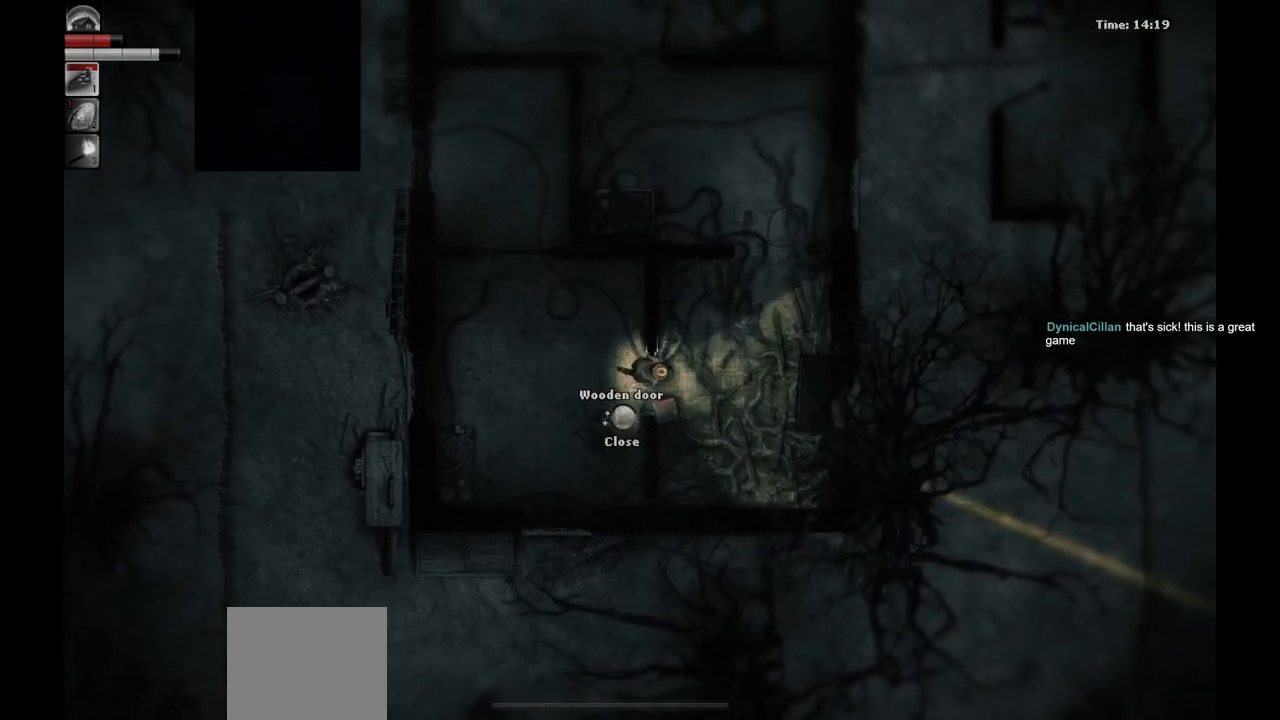
{"buttons": [], "left_stick": "up-right", "right_stick": "center", "events": [[117, "left_stick", "up-right"]]}
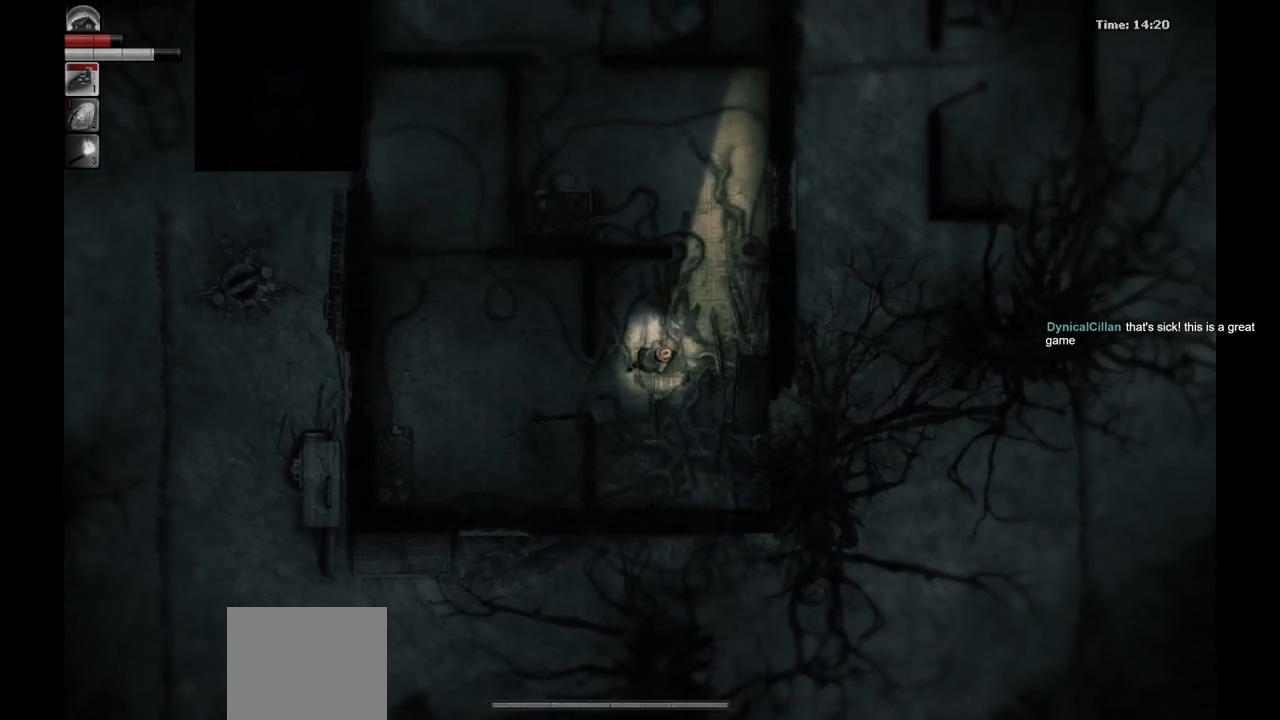
{"buttons": [], "left_stick": "up-right", "right_stick": "center", "events": []}